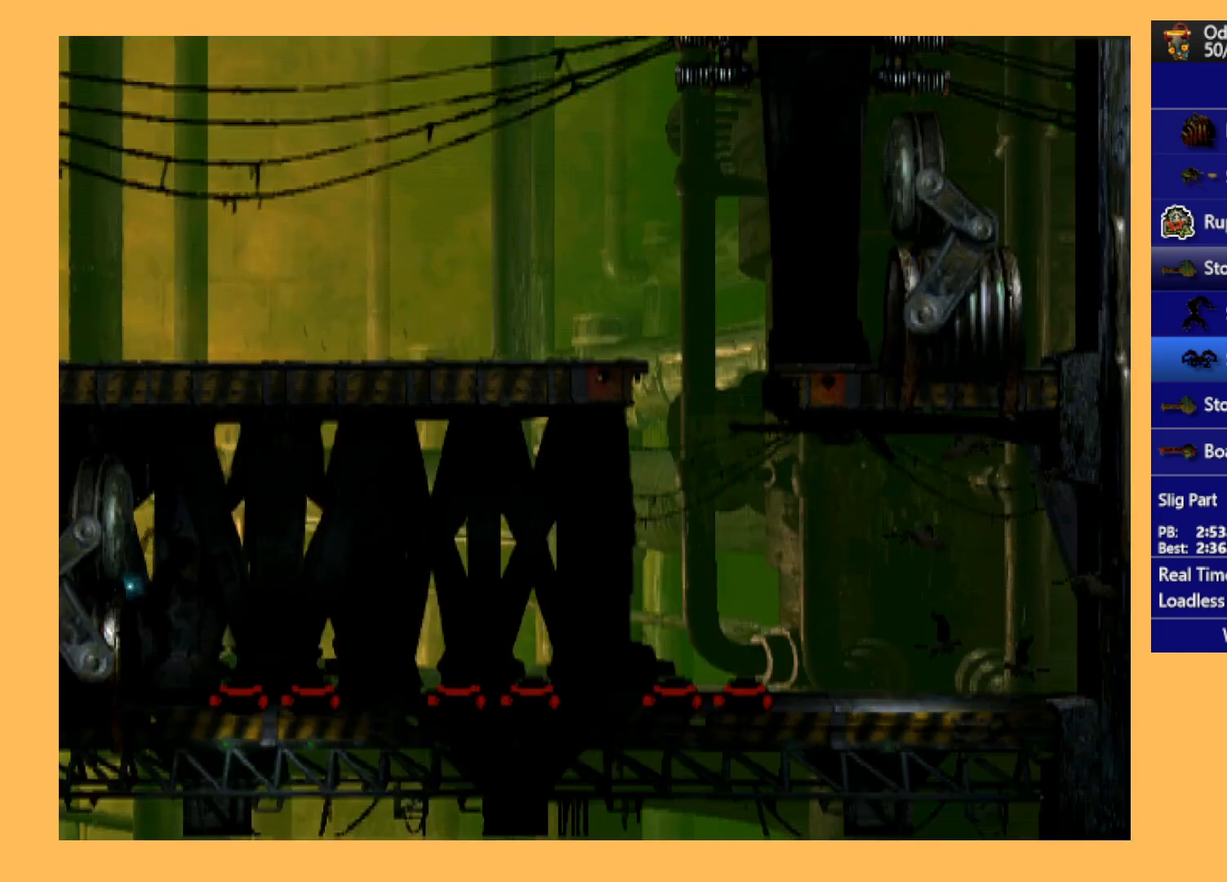
Gameplay with a controller (Xbox layout); each line is a JSON object with the inputs held at the frame after it. "events" lists button and stick changes between this image and that frame as [ms after this image, input, new state], when the widget could be followed in between. Not read: right_stick.
{"buttons": ["L1", "R1"], "left_stick": "center", "events": [[367, "L1", "down"], [367, "R1", "down"]]}
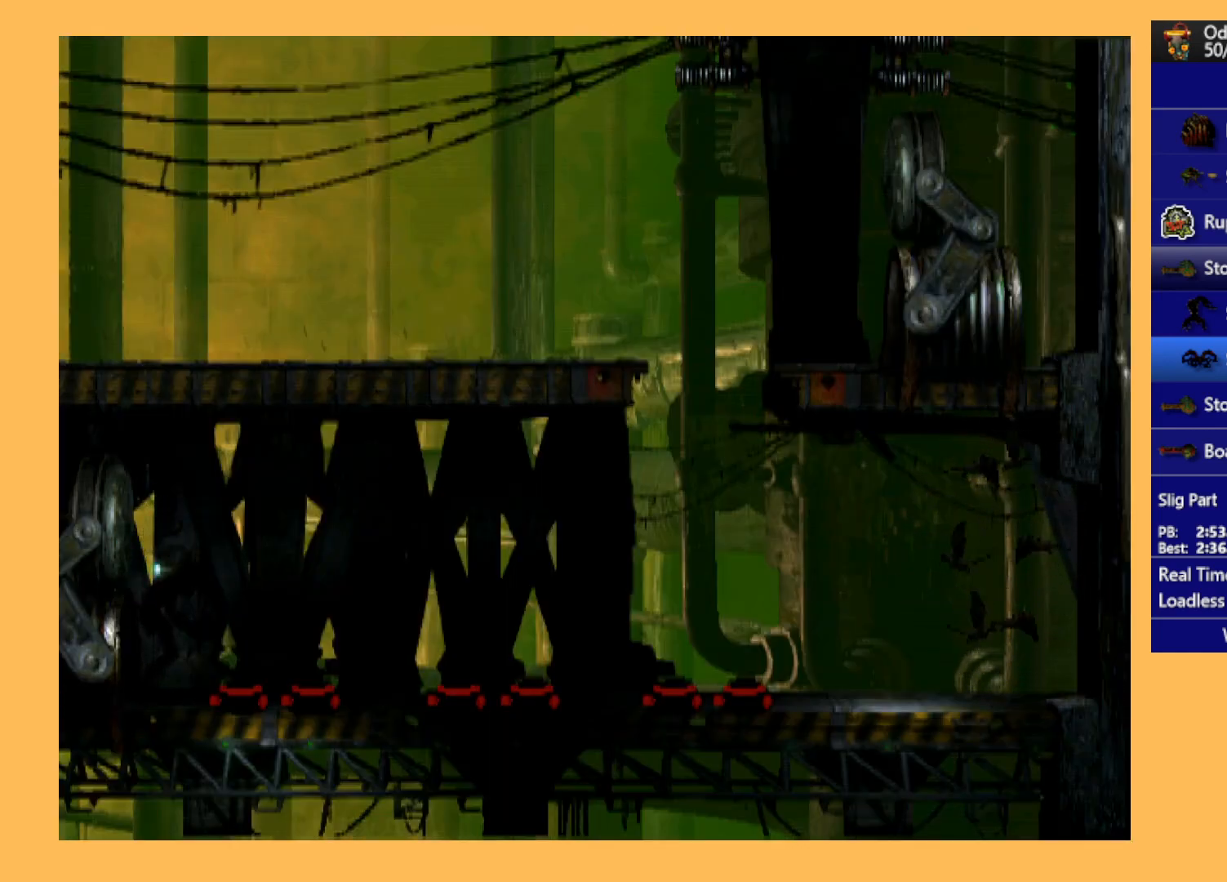
{"buttons": ["Y"], "left_stick": "center", "events": [[67, "L1", "up"], [67, "R1", "up"], [367, "Y", "down"]]}
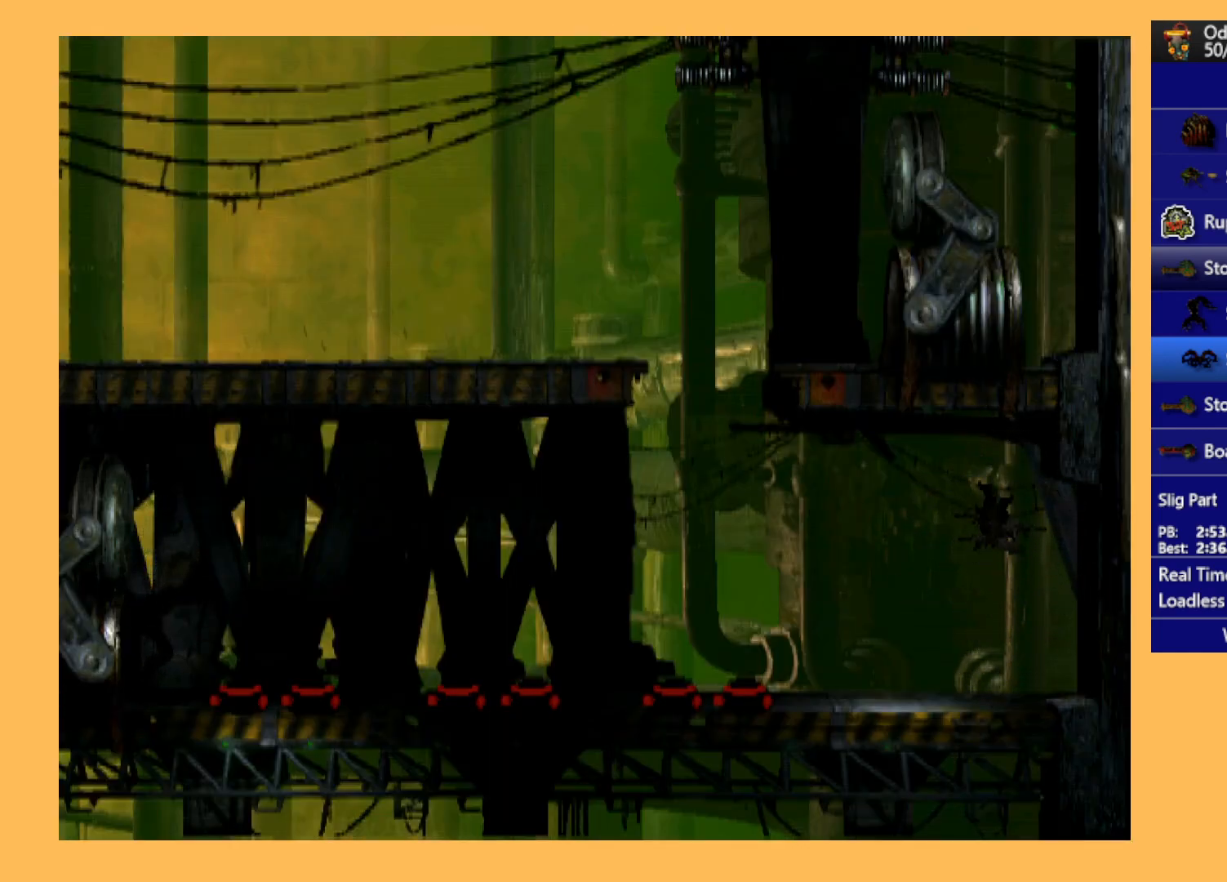
{"buttons": ["Y"], "left_stick": "center", "events": []}
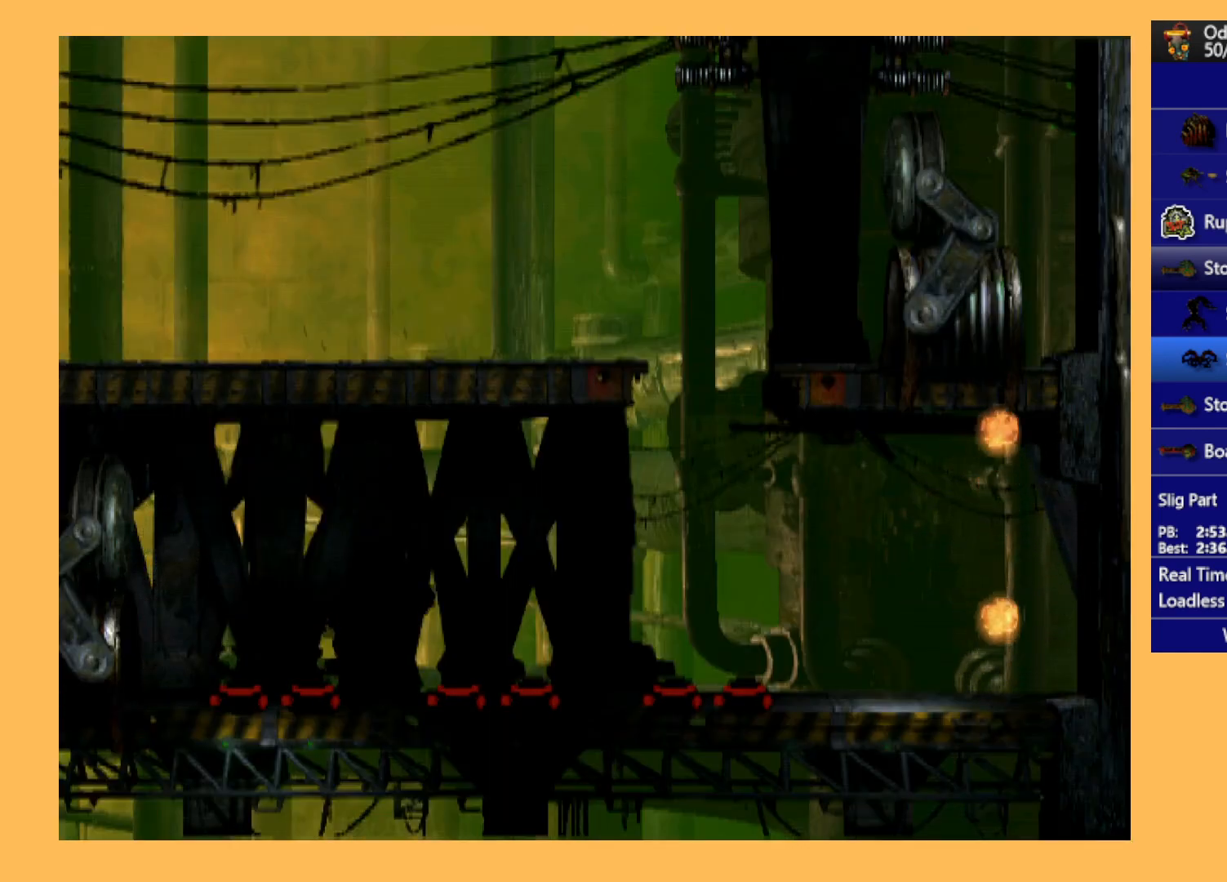
{"buttons": ["Y"], "left_stick": "center", "events": []}
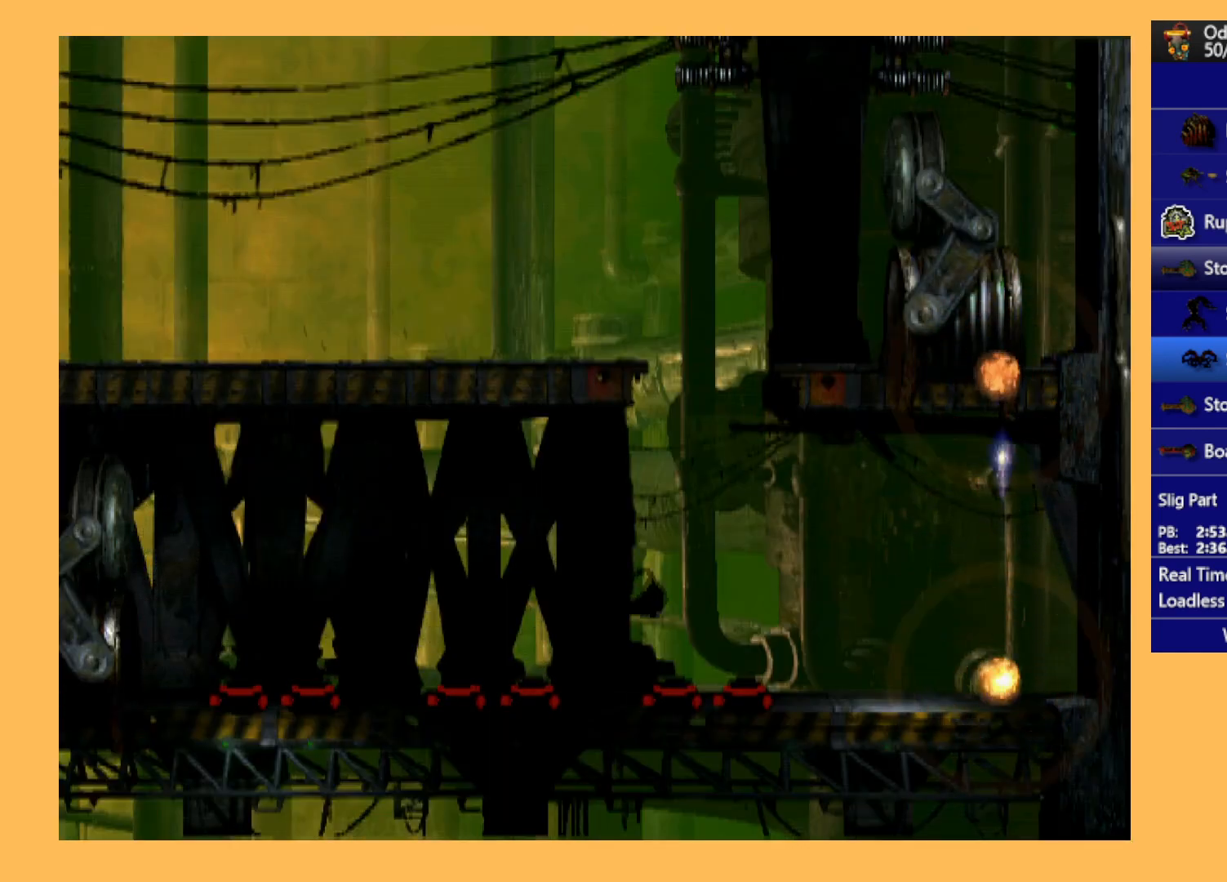
{"buttons": ["Y"], "left_stick": "center", "events": []}
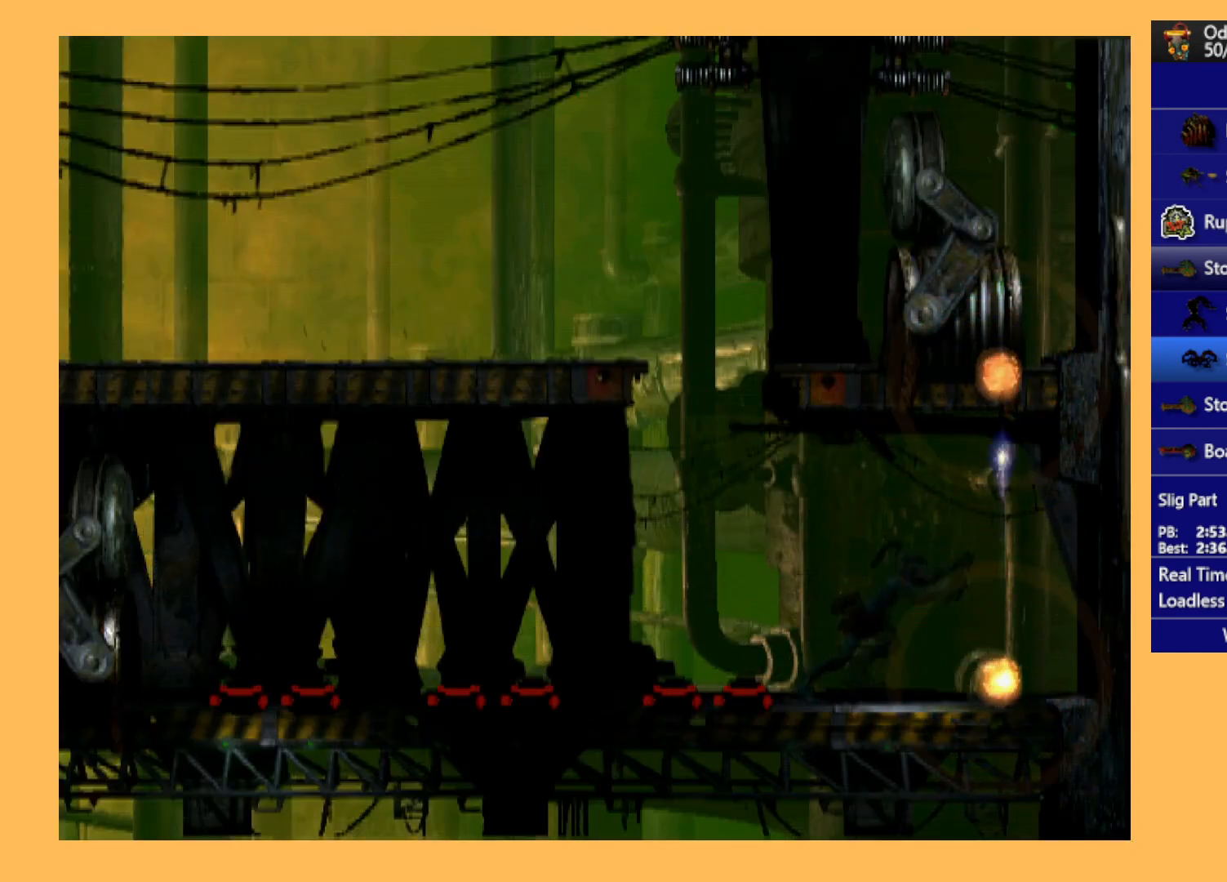
{"buttons": [], "left_stick": "center", "events": [[300, "Y", "up"]]}
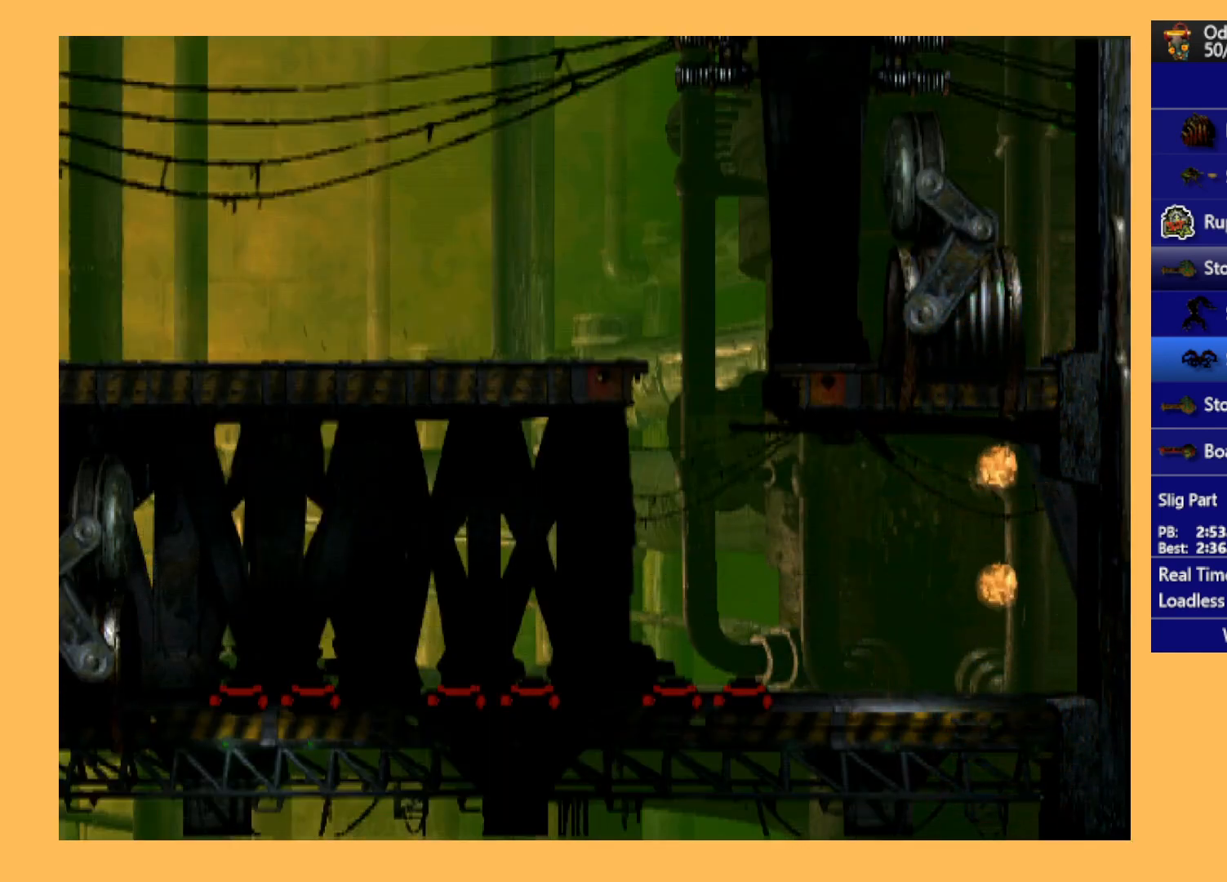
{"buttons": [], "left_stick": "center", "events": []}
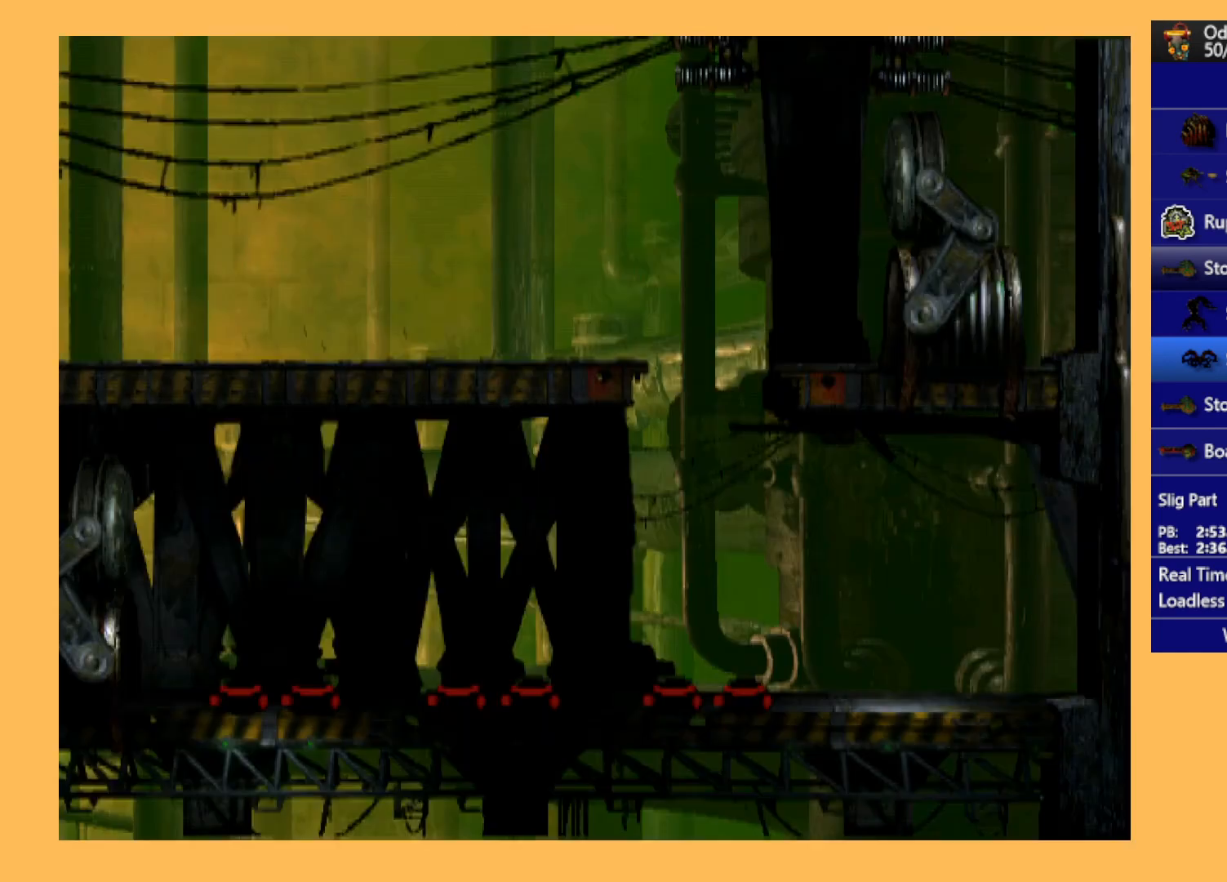
{"buttons": ["DPAD_LEFT"], "left_stick": "center", "events": [[33, "DPAD_LEFT", "down"]]}
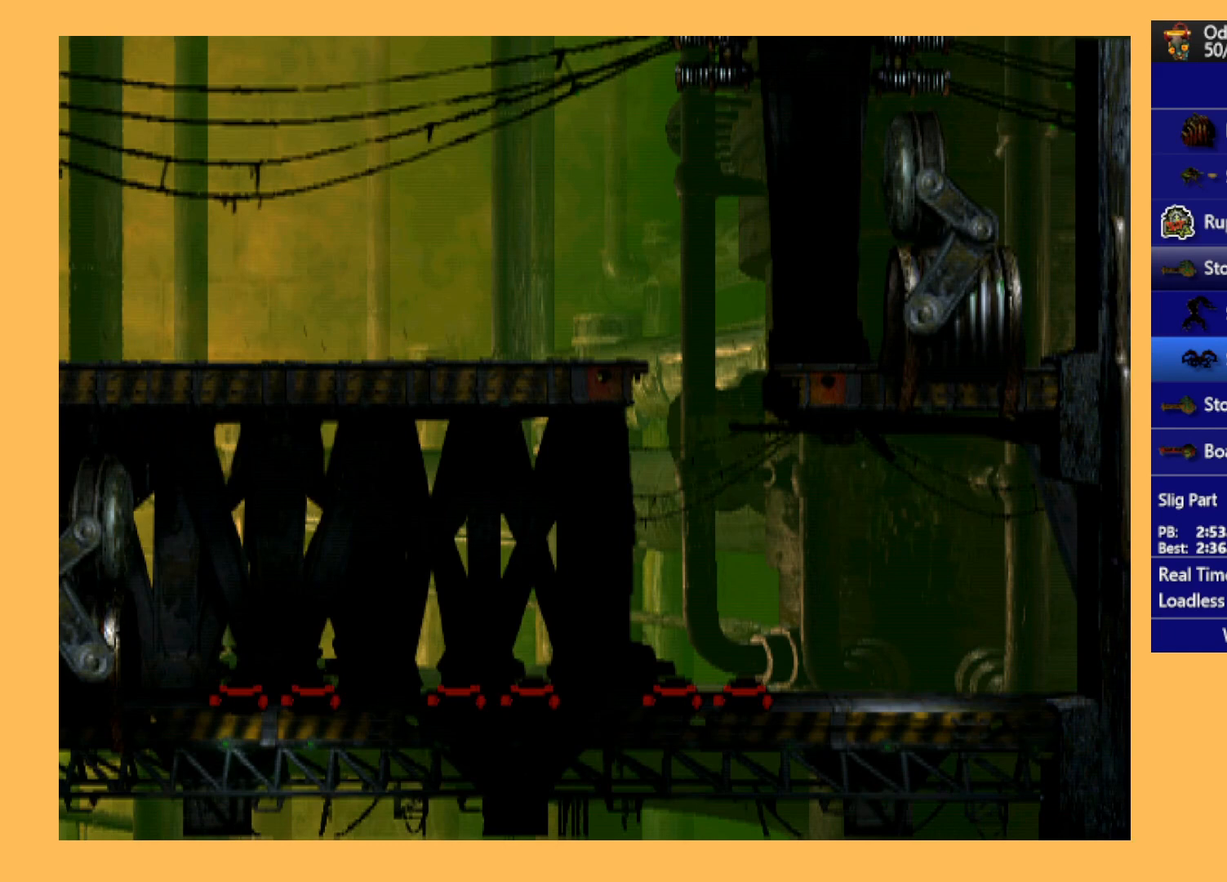
{"buttons": ["DPAD_LEFT"], "left_stick": "center", "events": []}
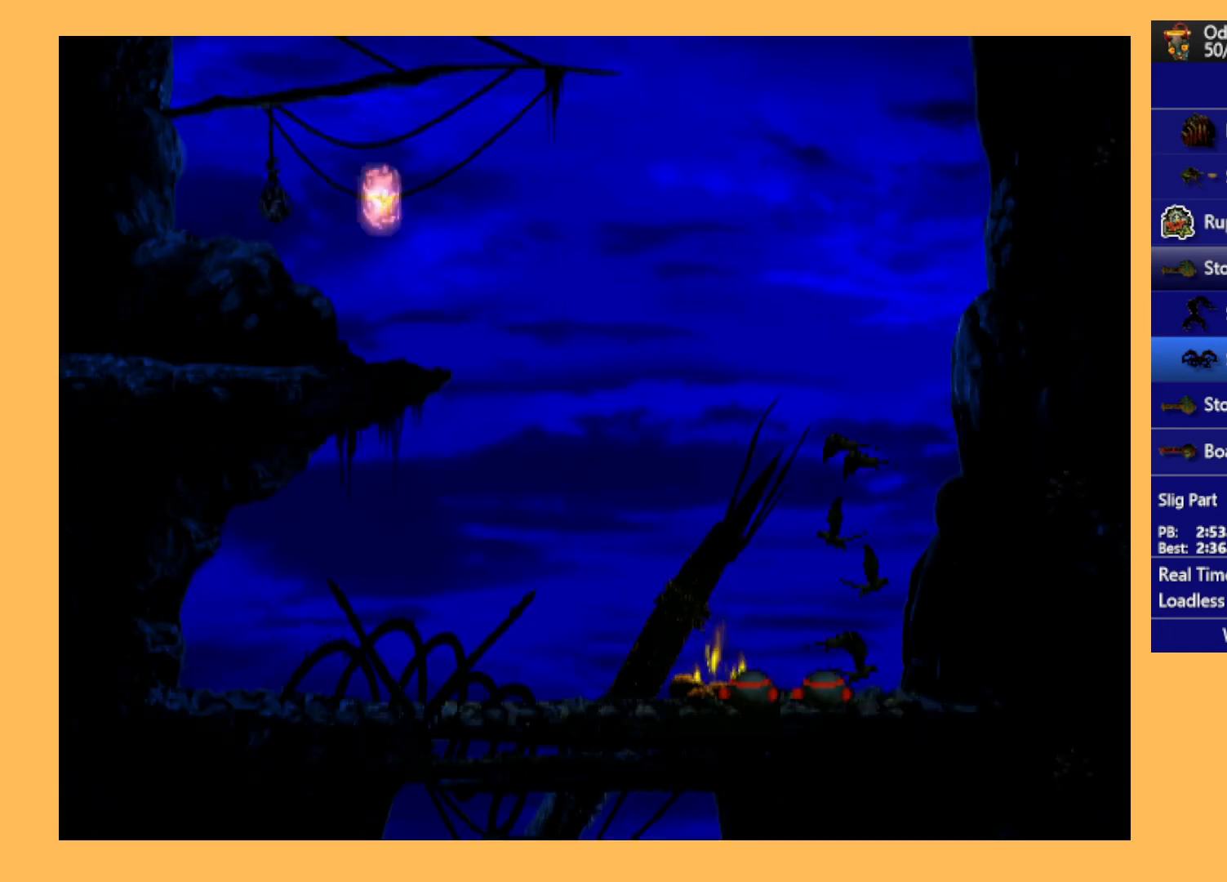
{"buttons": ["DPAD_LEFT"], "left_stick": "center", "events": []}
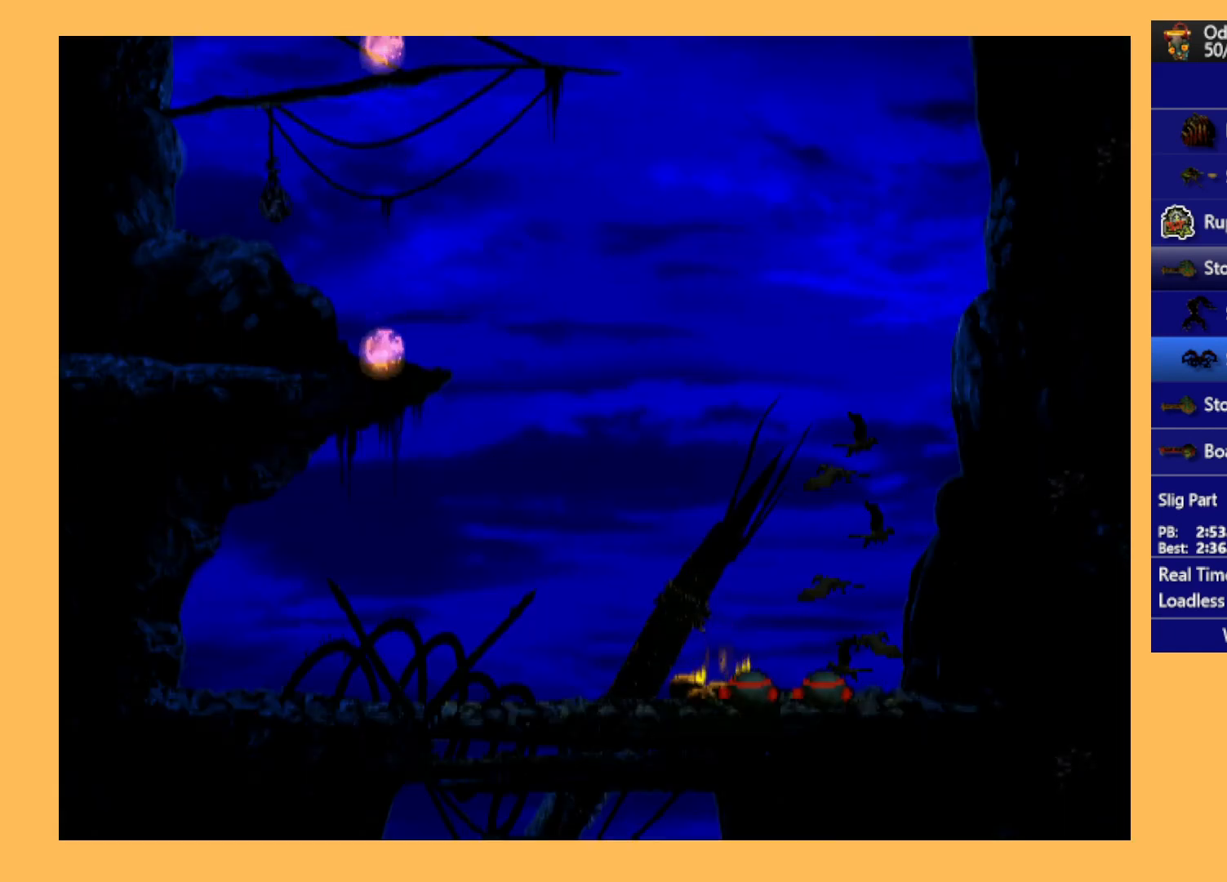
{"buttons": ["R1", "DPAD_LEFT"], "left_stick": "center", "events": [[300, "R1", "down"]]}
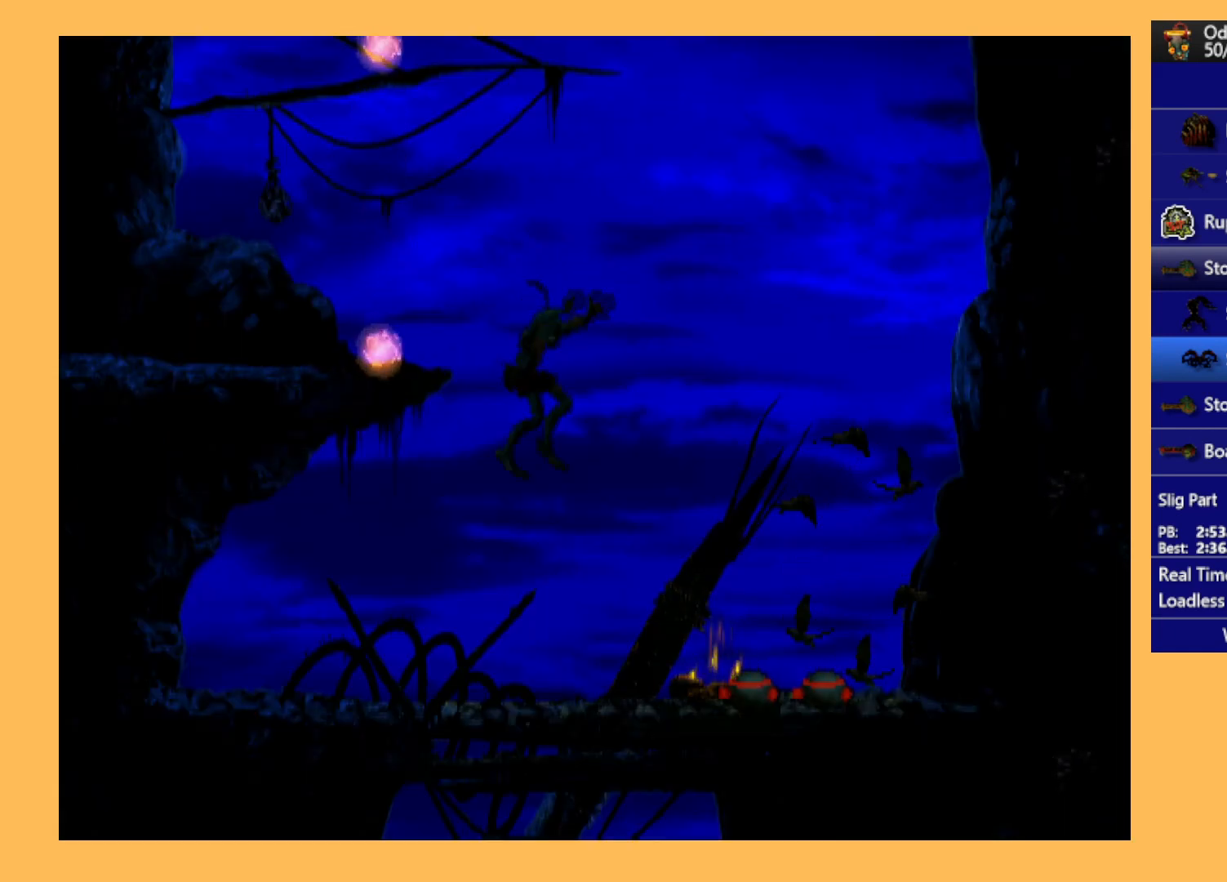
{"buttons": ["Y", "R1", "DPAD_UP", "DPAD_LEFT"], "left_stick": "center", "events": [[433, "DPAD_UP", "down"], [433, "Y", "down"]]}
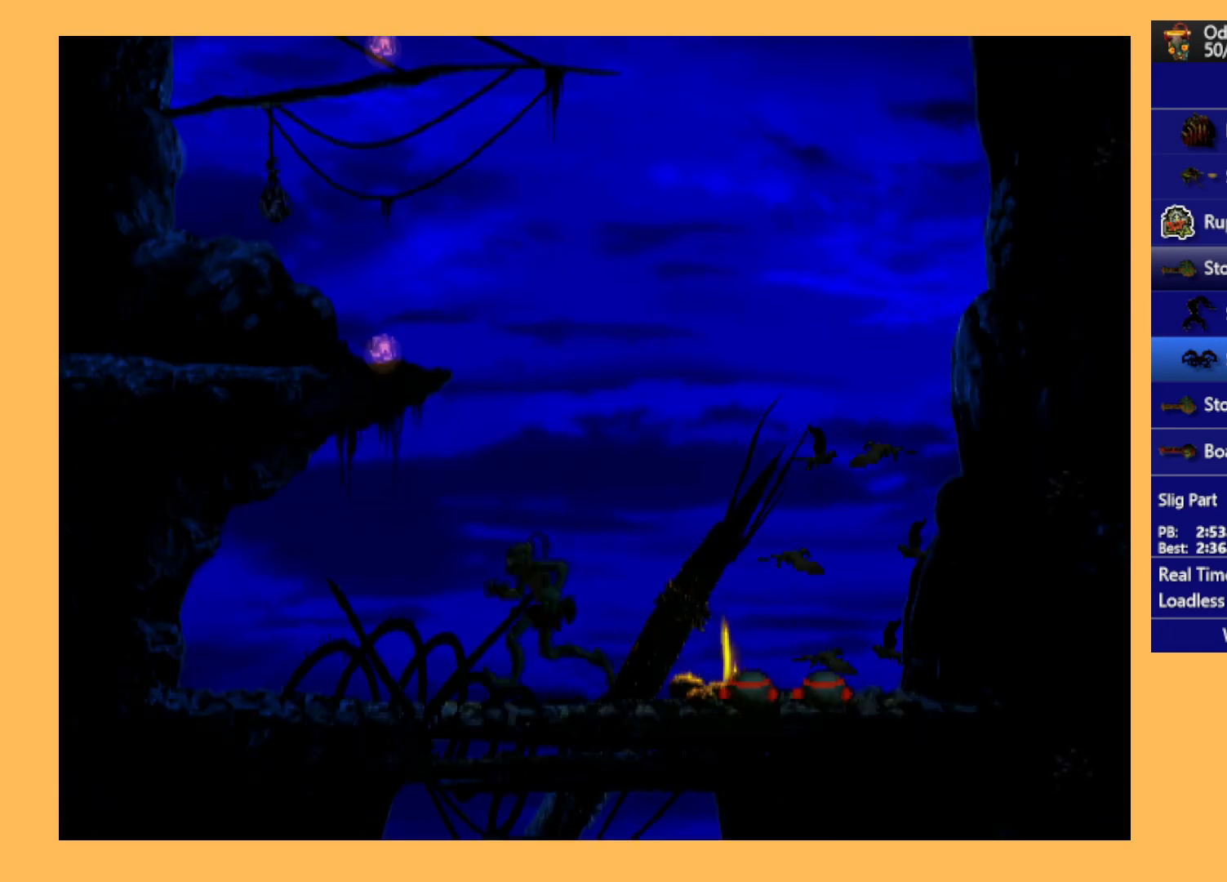
{"buttons": ["R1"], "left_stick": "center", "events": [[33, "DPAD_LEFT", "up"], [133, "Y", "up"], [500, "DPAD_UP", "up"]]}
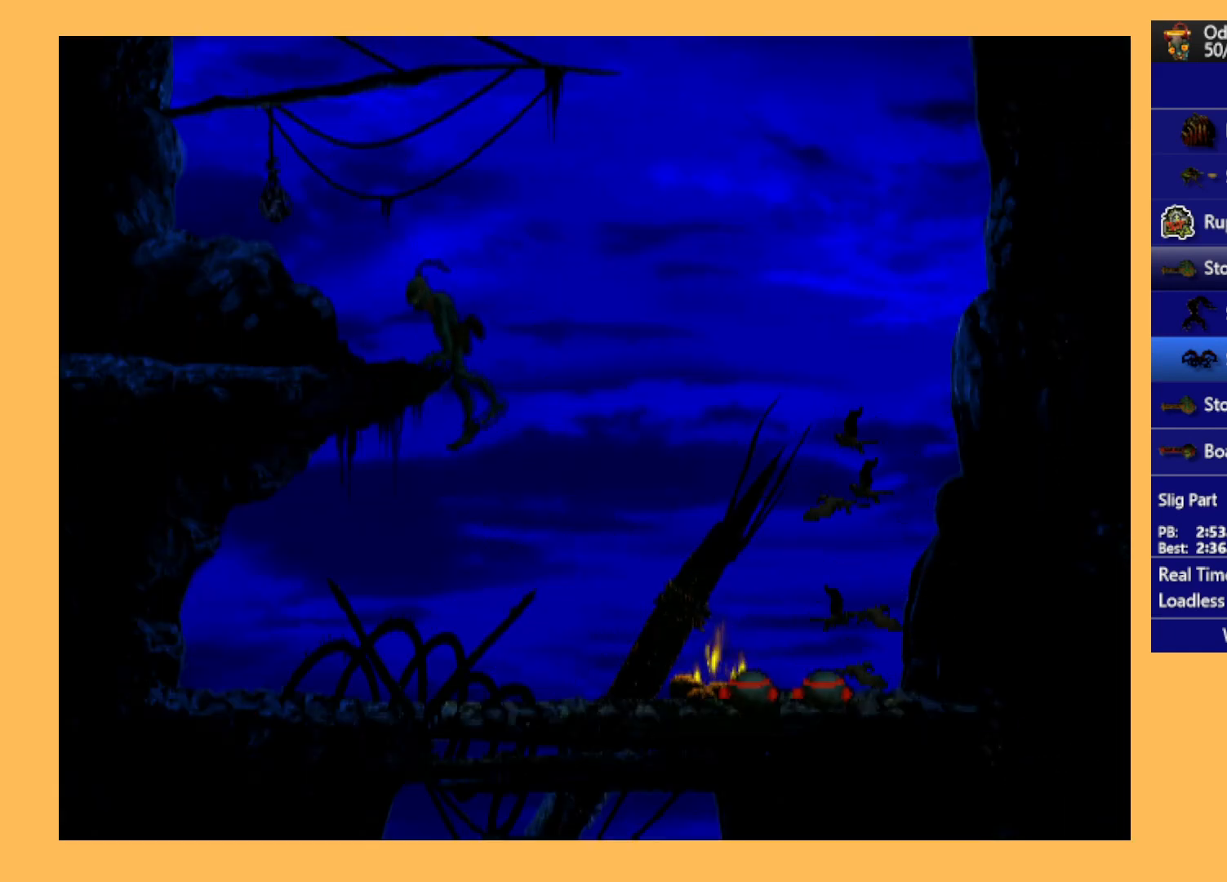
{"buttons": ["R1", "DPAD_LEFT"], "left_stick": "center", "events": [[133, "DPAD_LEFT", "down"]]}
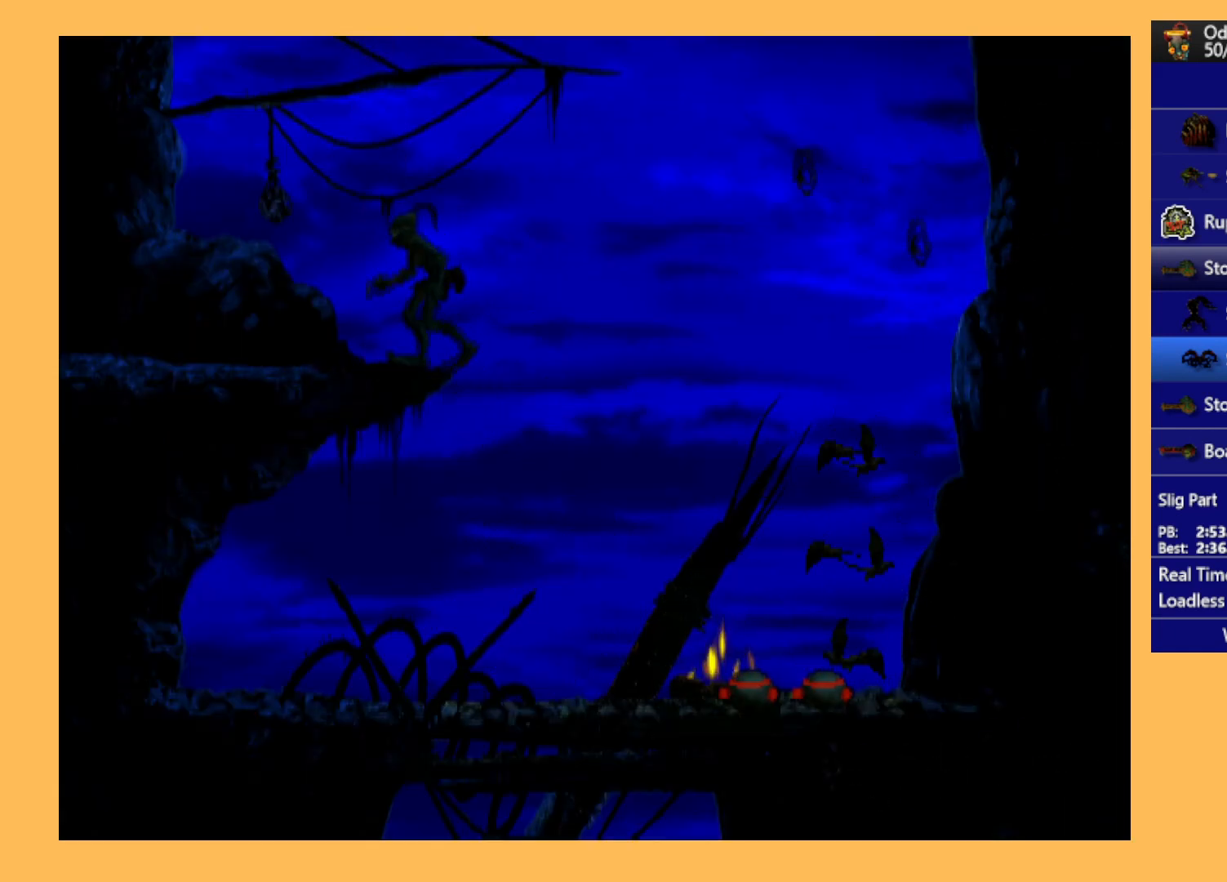
{"buttons": ["R1", "DPAD_LEFT"], "left_stick": "center", "events": []}
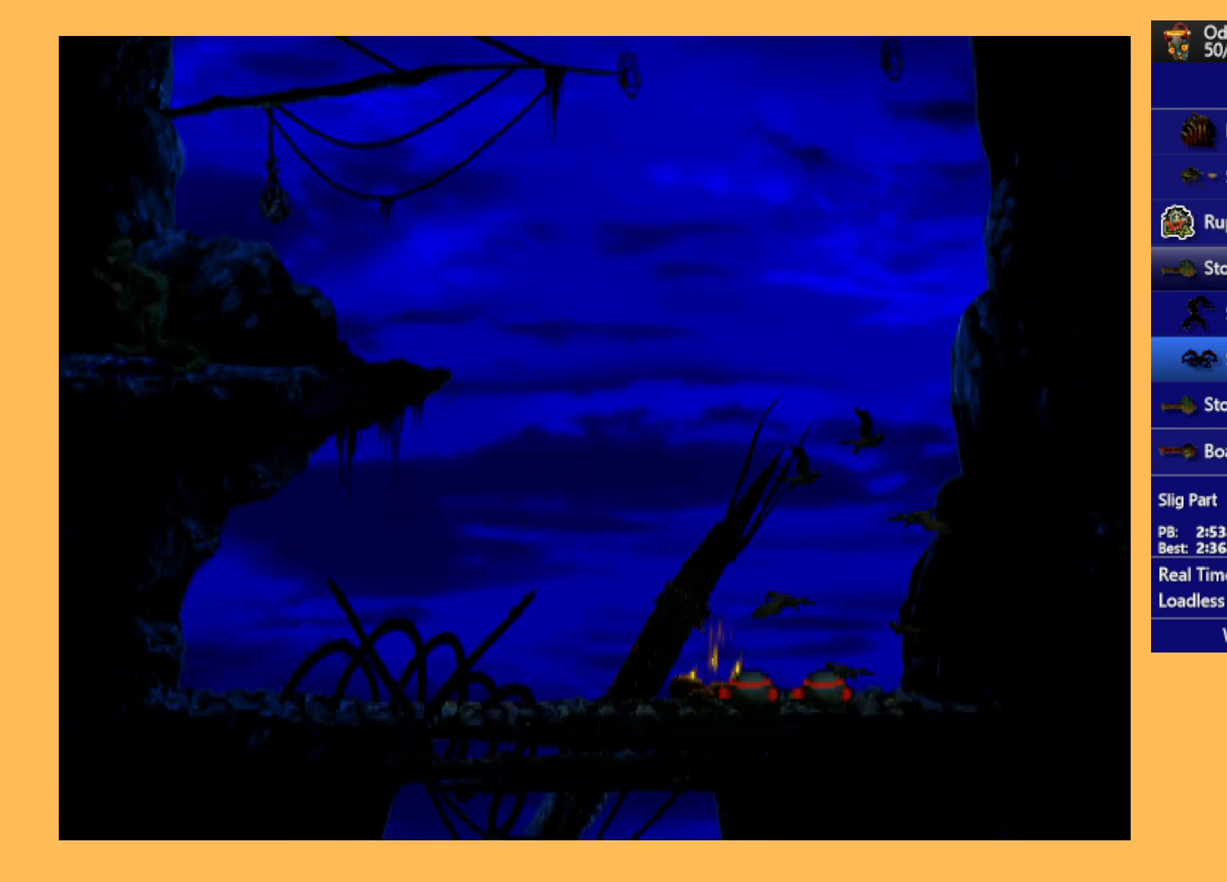
{"buttons": ["R1", "DPAD_LEFT"], "left_stick": "center", "events": []}
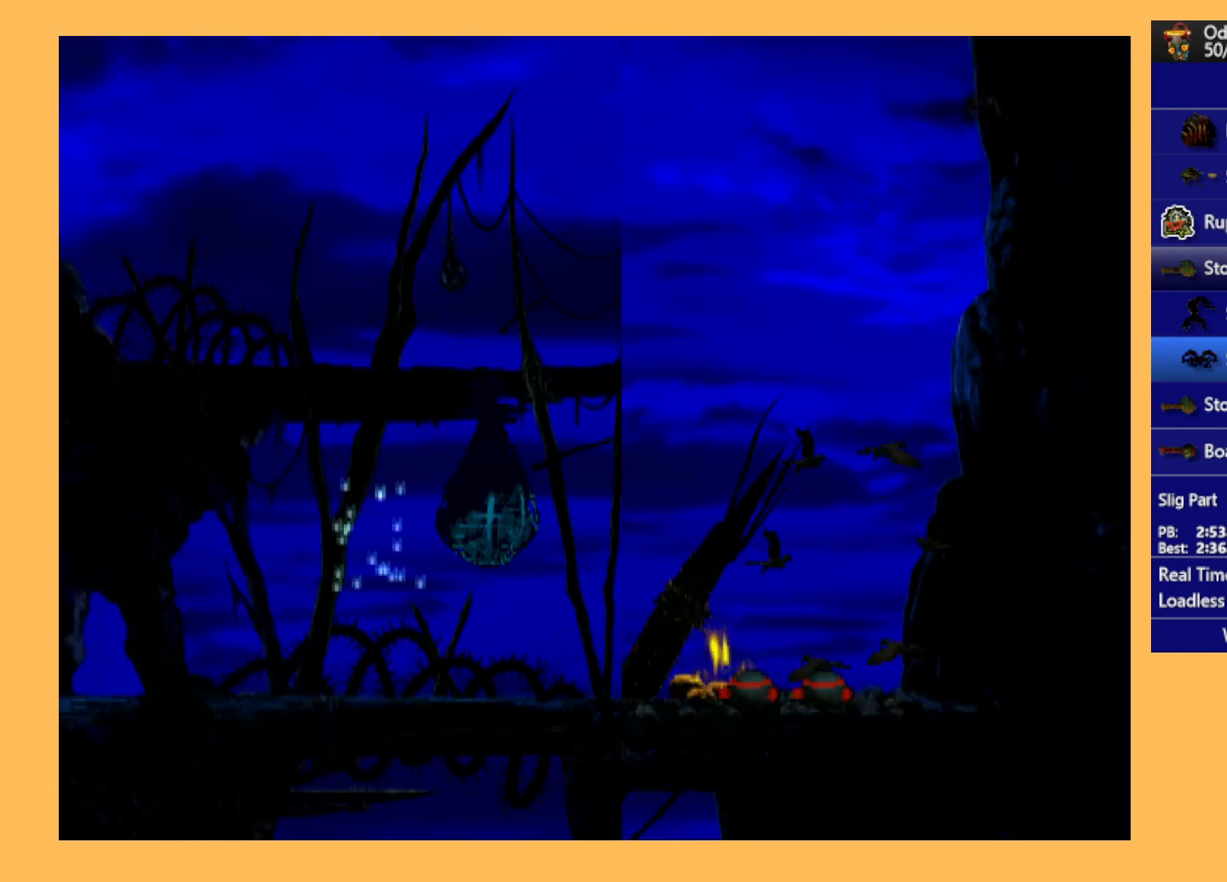
{"buttons": ["R1", "DPAD_LEFT"], "left_stick": "center", "events": []}
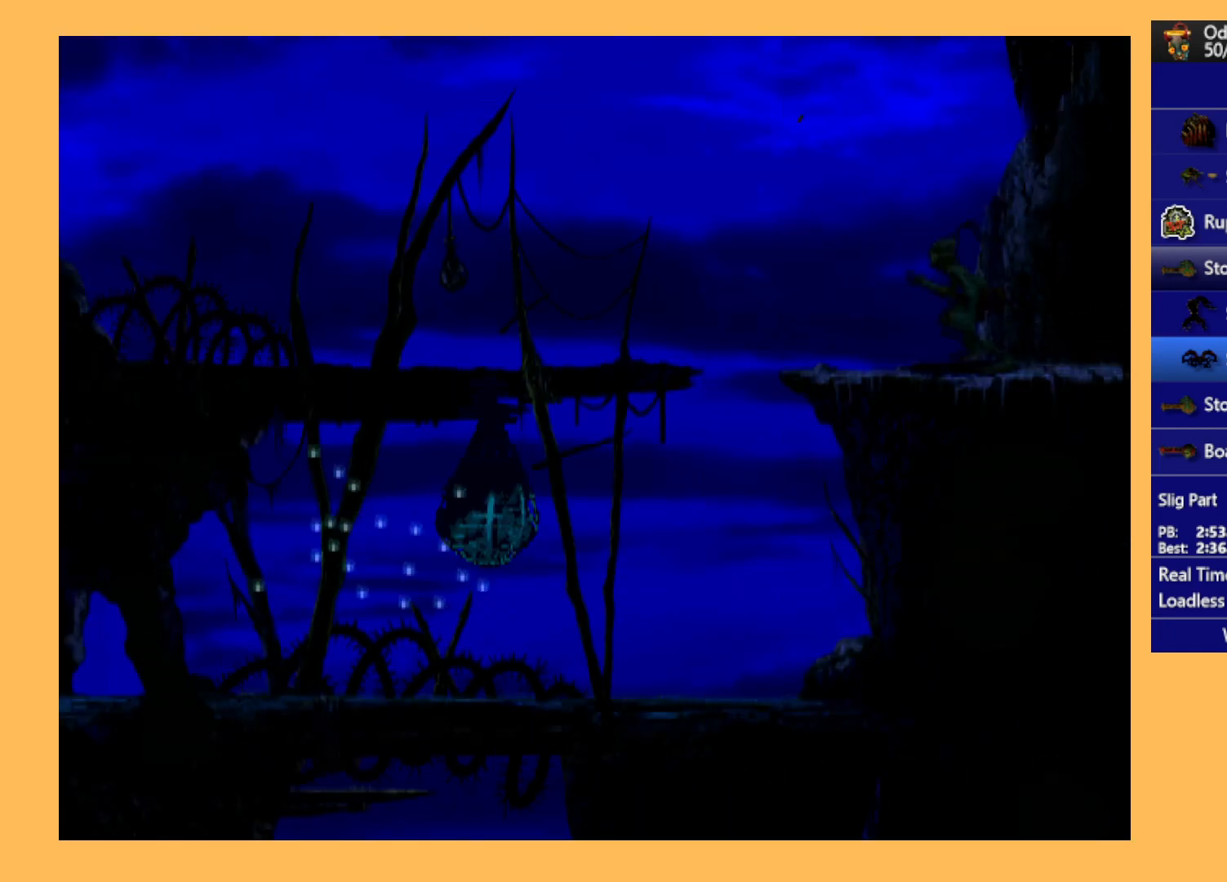
{"buttons": ["R1", "DPAD_LEFT"], "left_stick": "center", "events": [[67, "Y", "down"], [333, "Y", "up"]]}
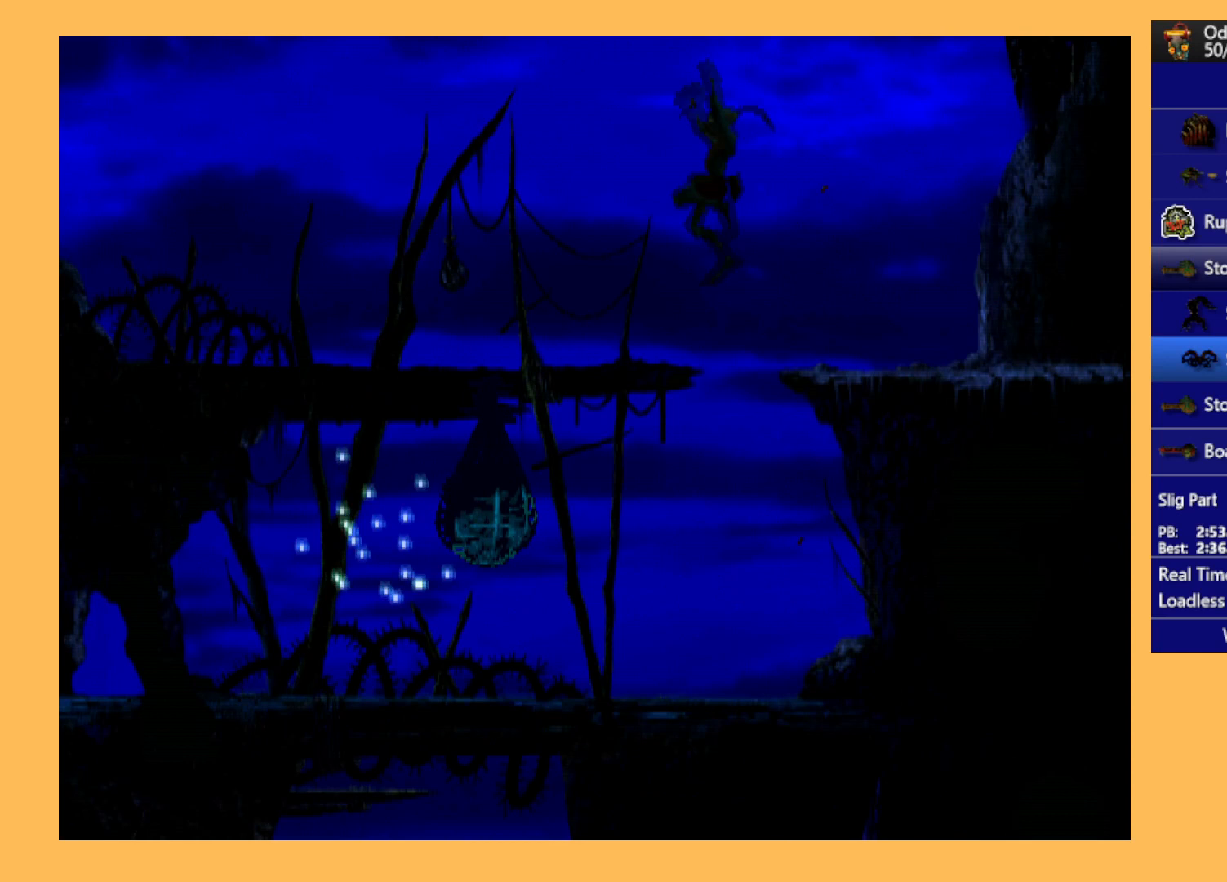
{"buttons": ["R1", "DPAD_LEFT"], "left_stick": "center", "events": []}
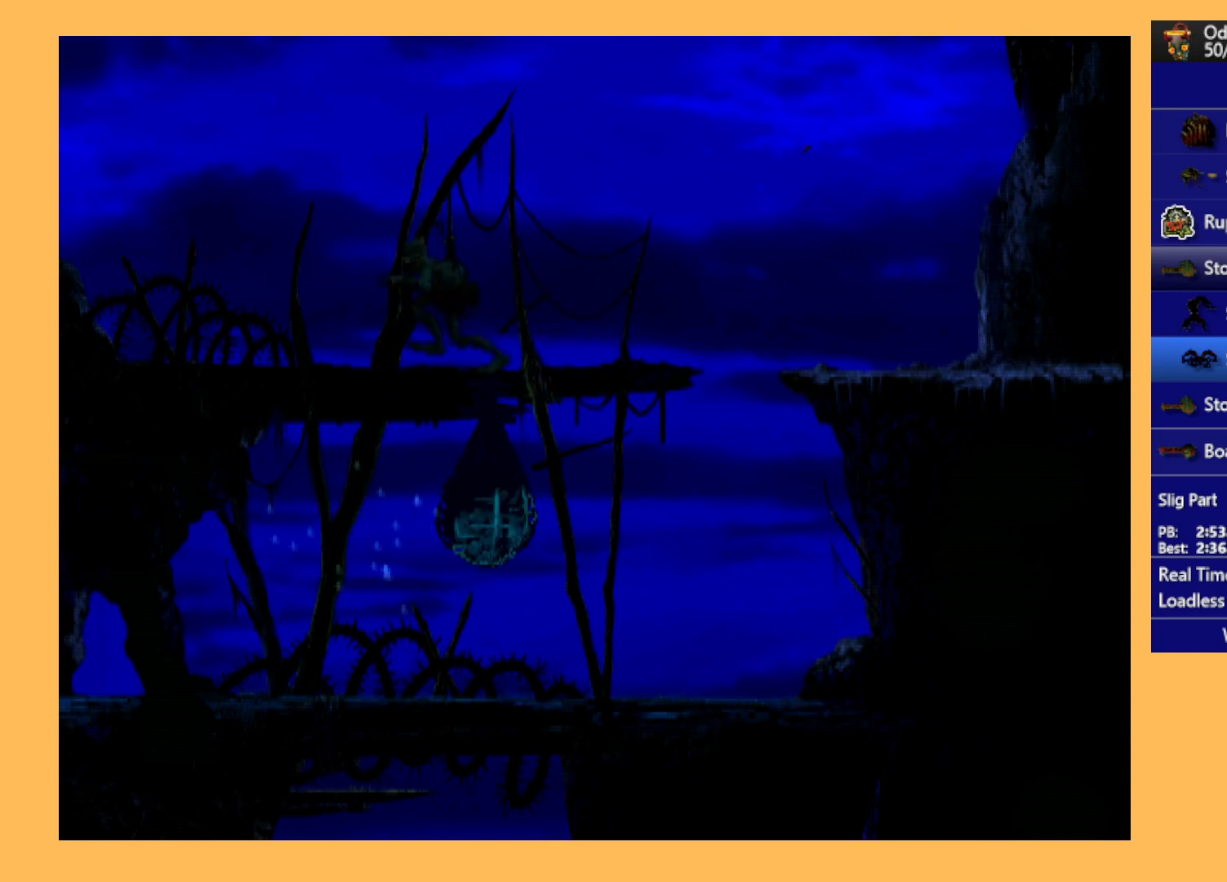
{"buttons": ["R1", "DPAD_LEFT"], "left_stick": "center", "events": []}
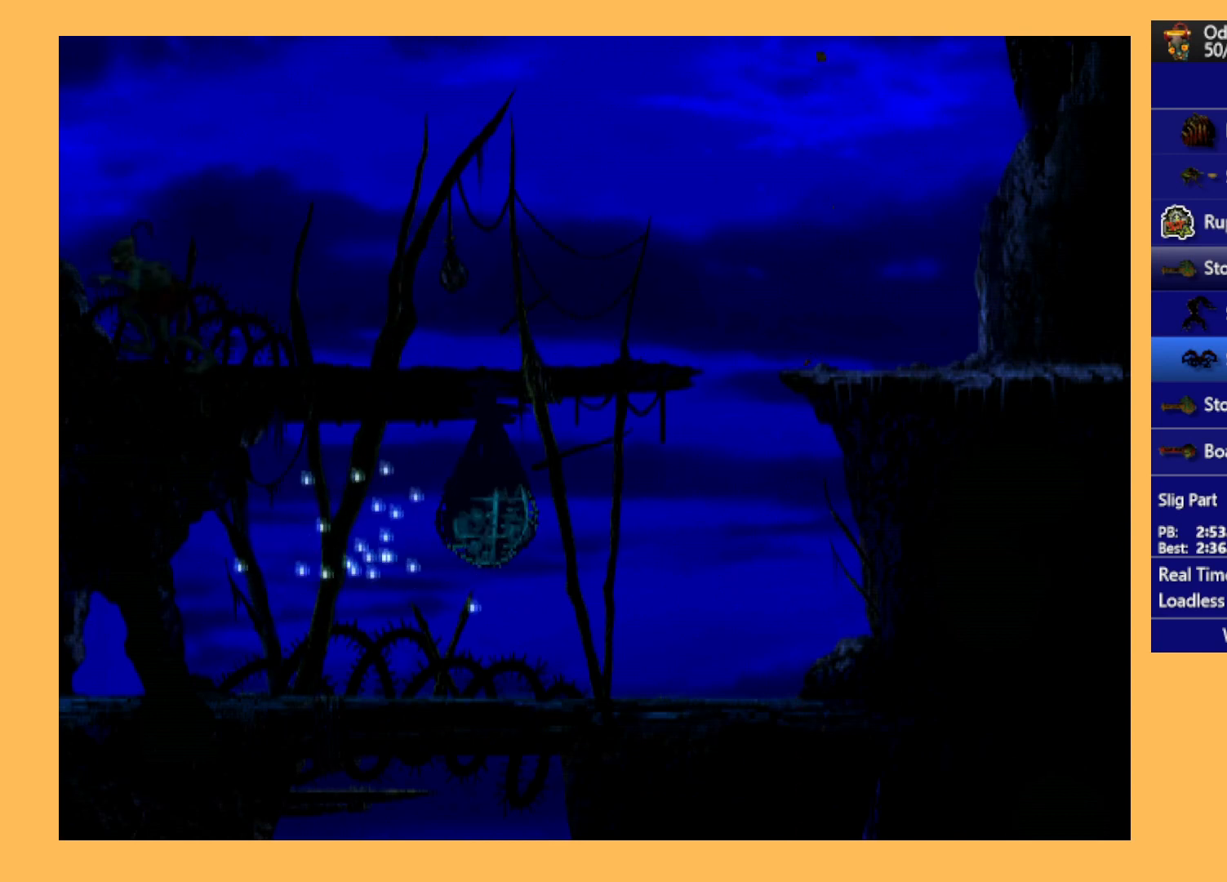
{"buttons": ["R1", "DPAD_LEFT"], "left_stick": "center", "events": []}
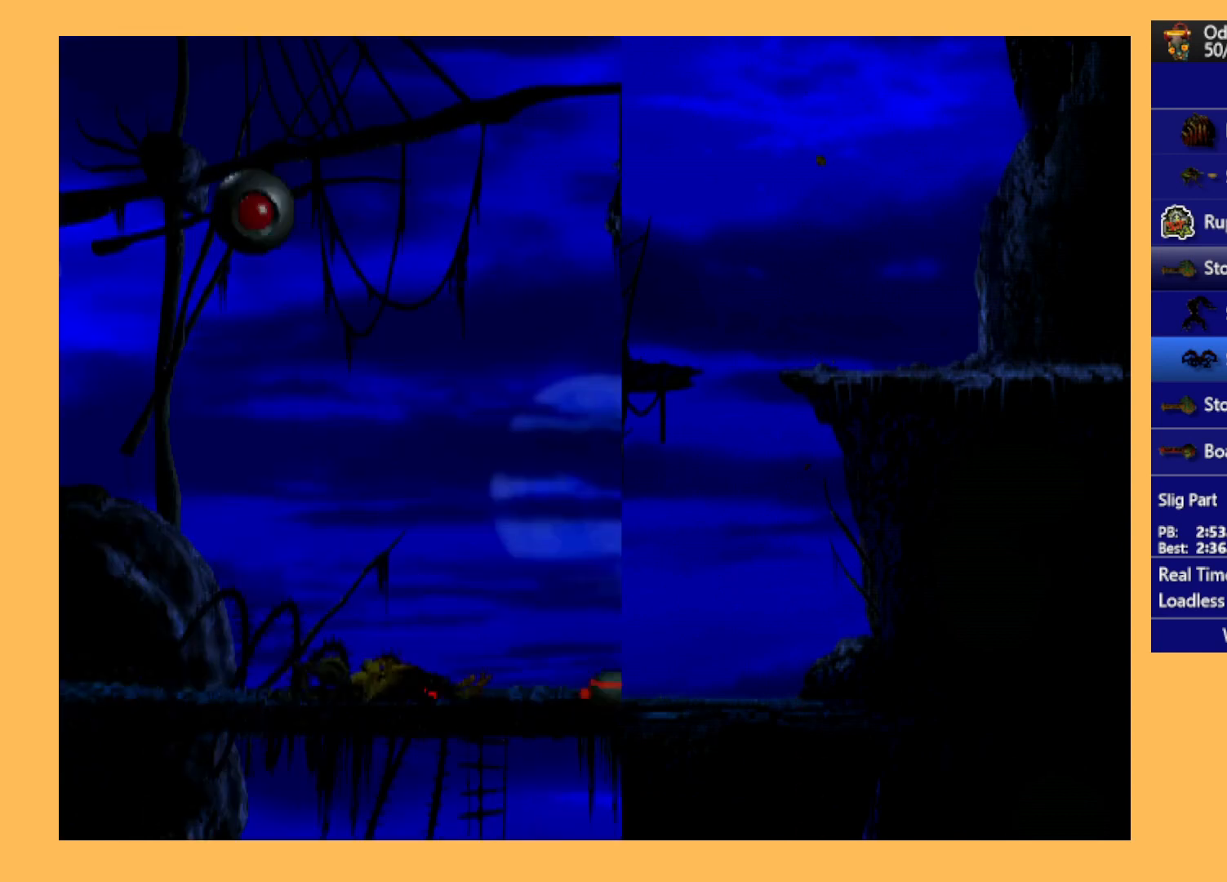
{"buttons": ["R1", "DPAD_LEFT"], "left_stick": "center", "events": []}
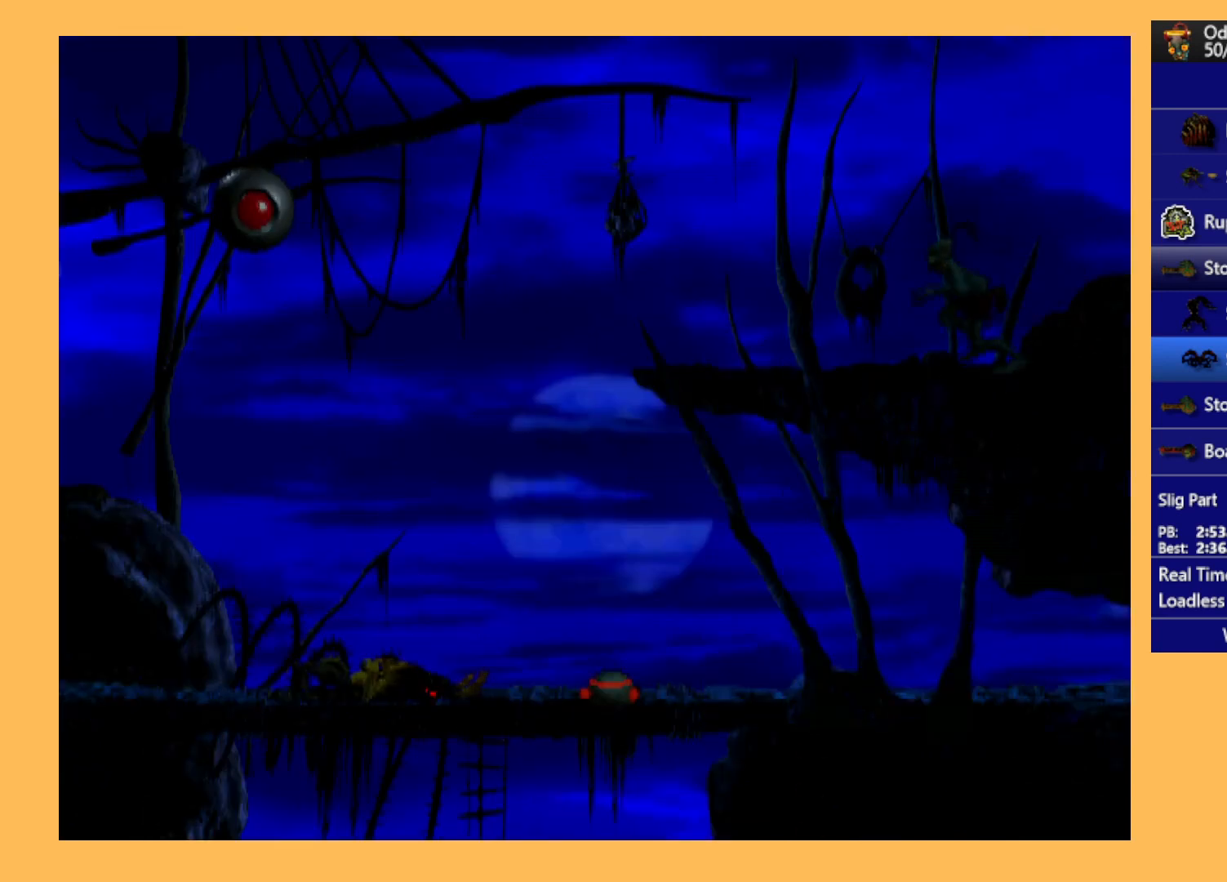
{"buttons": ["R1", "DPAD_LEFT"], "left_stick": "center", "events": []}
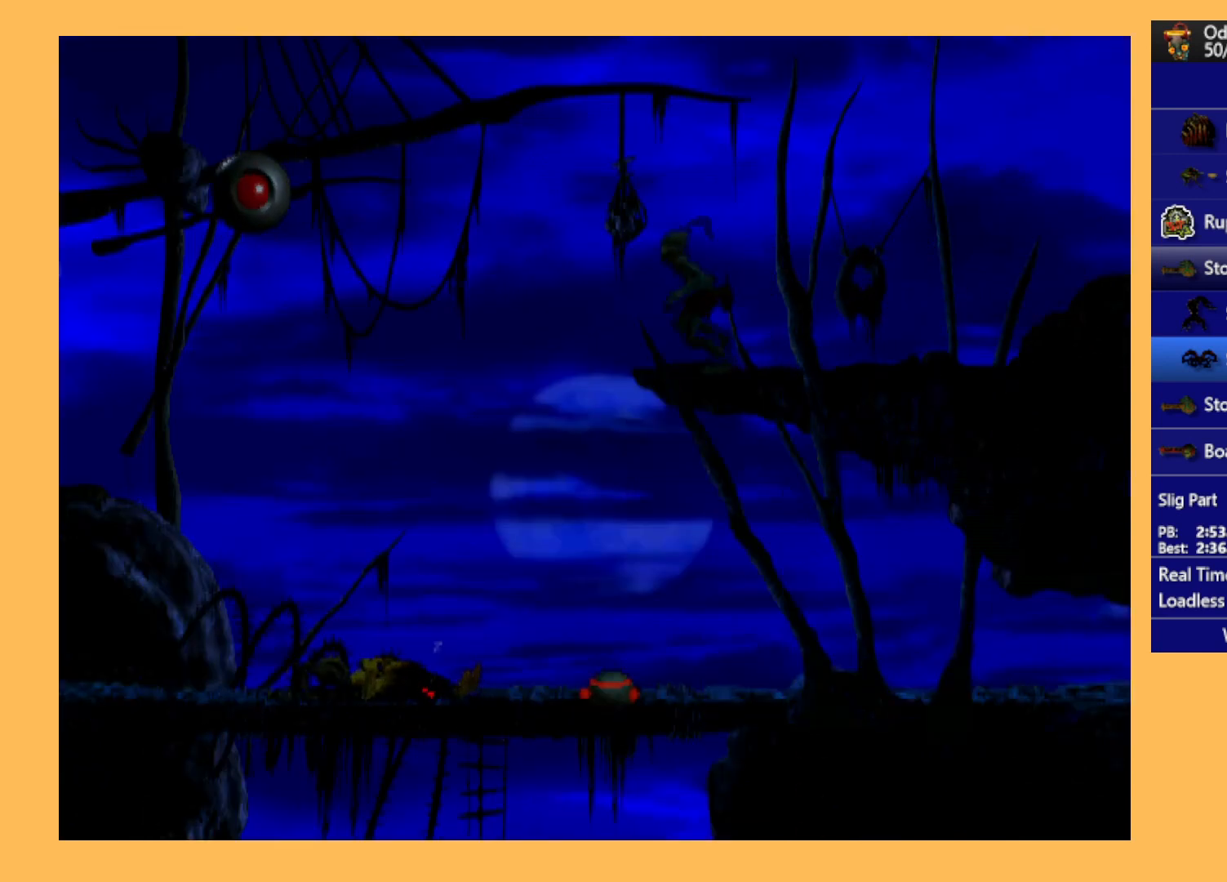
{"buttons": ["A", "R1", "DPAD_LEFT"], "left_stick": "center", "events": [[500, "A", "down"]]}
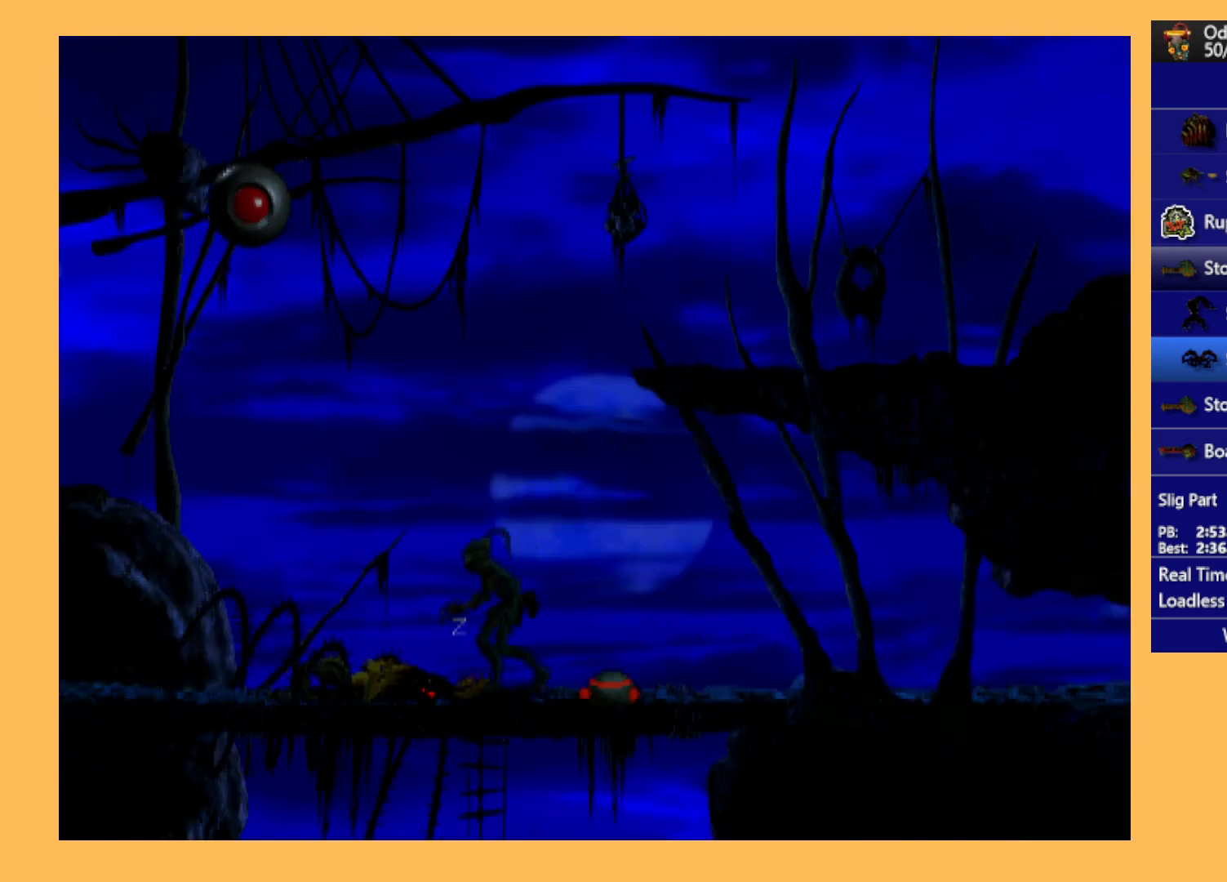
{"buttons": ["A", "R1", "DPAD_LEFT"], "left_stick": "center", "events": []}
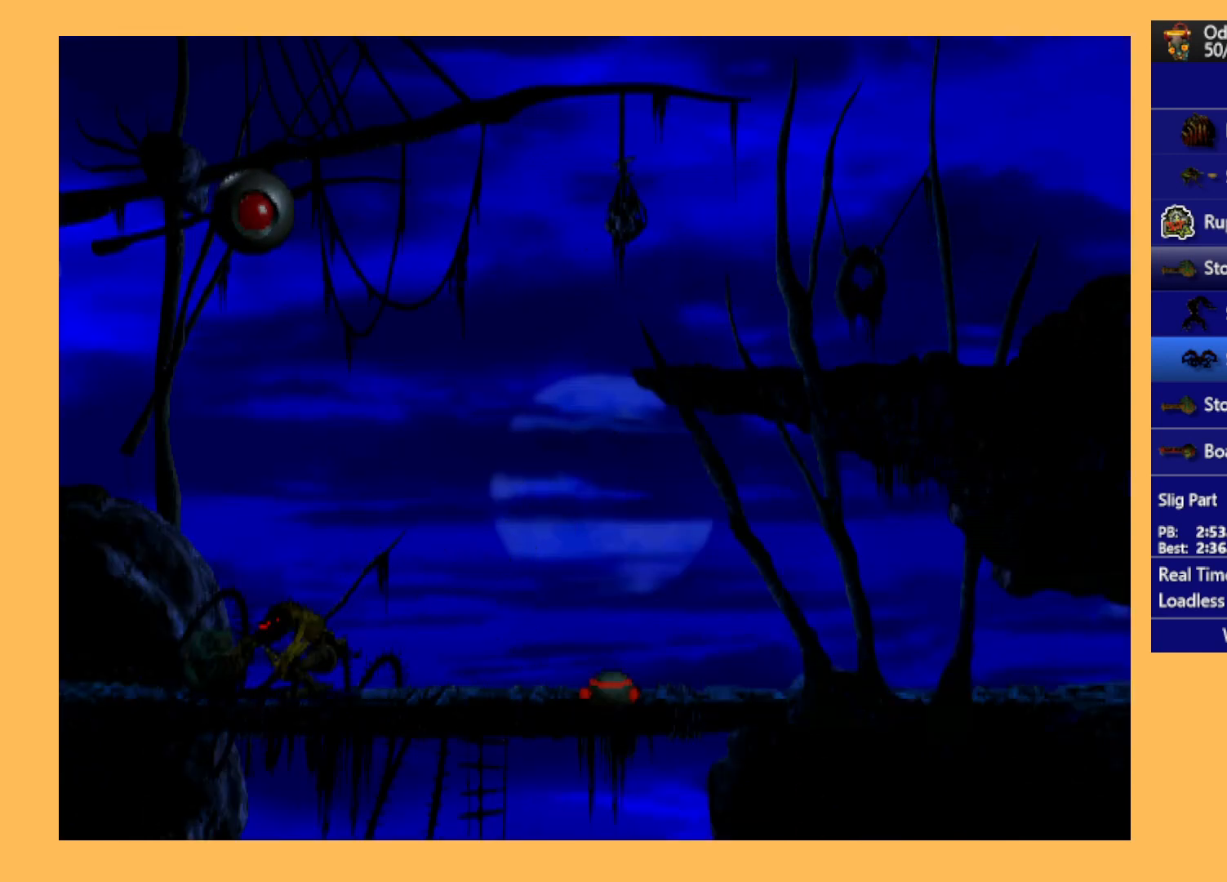
{"buttons": ["A", "R1", "DPAD_LEFT"], "left_stick": "center", "events": []}
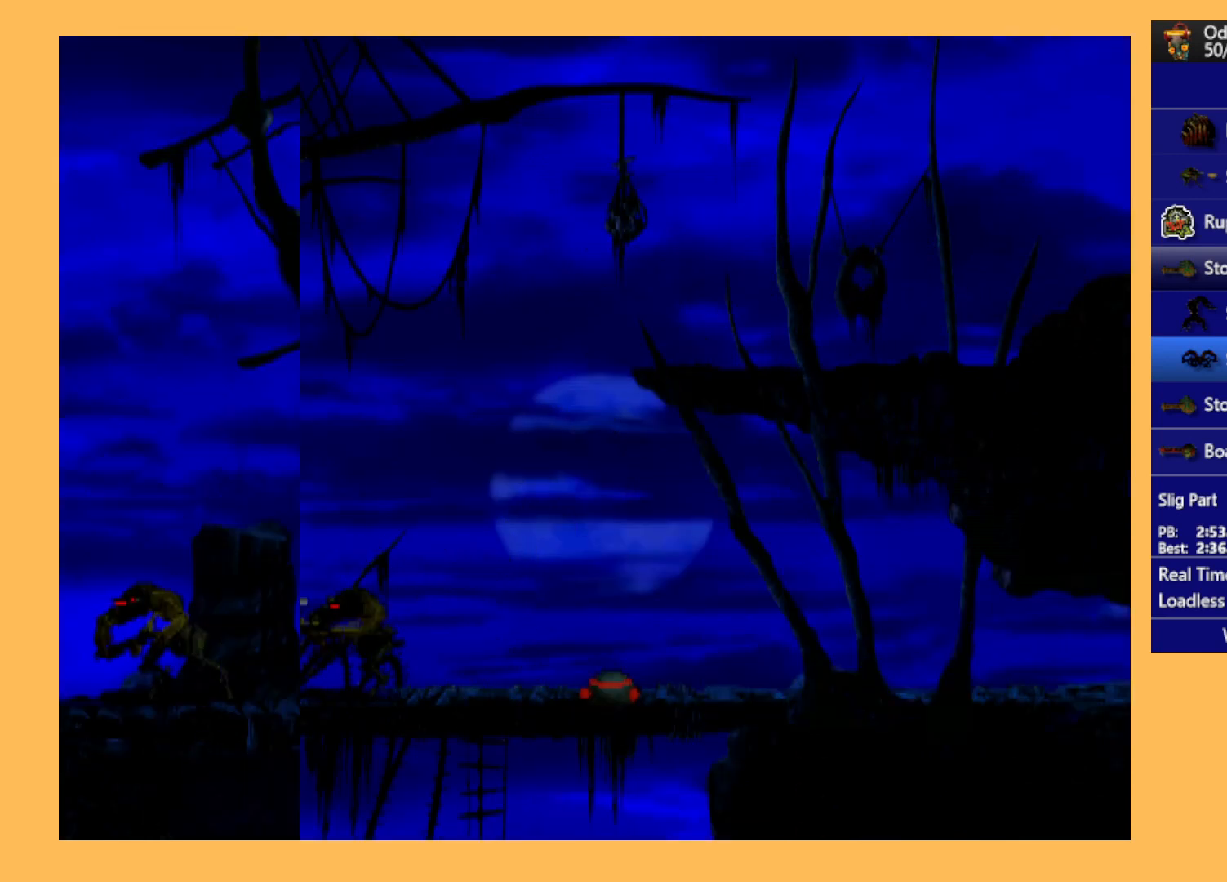
{"buttons": ["A", "R1"], "left_stick": "center", "events": [[500, "DPAD_LEFT", "up"]]}
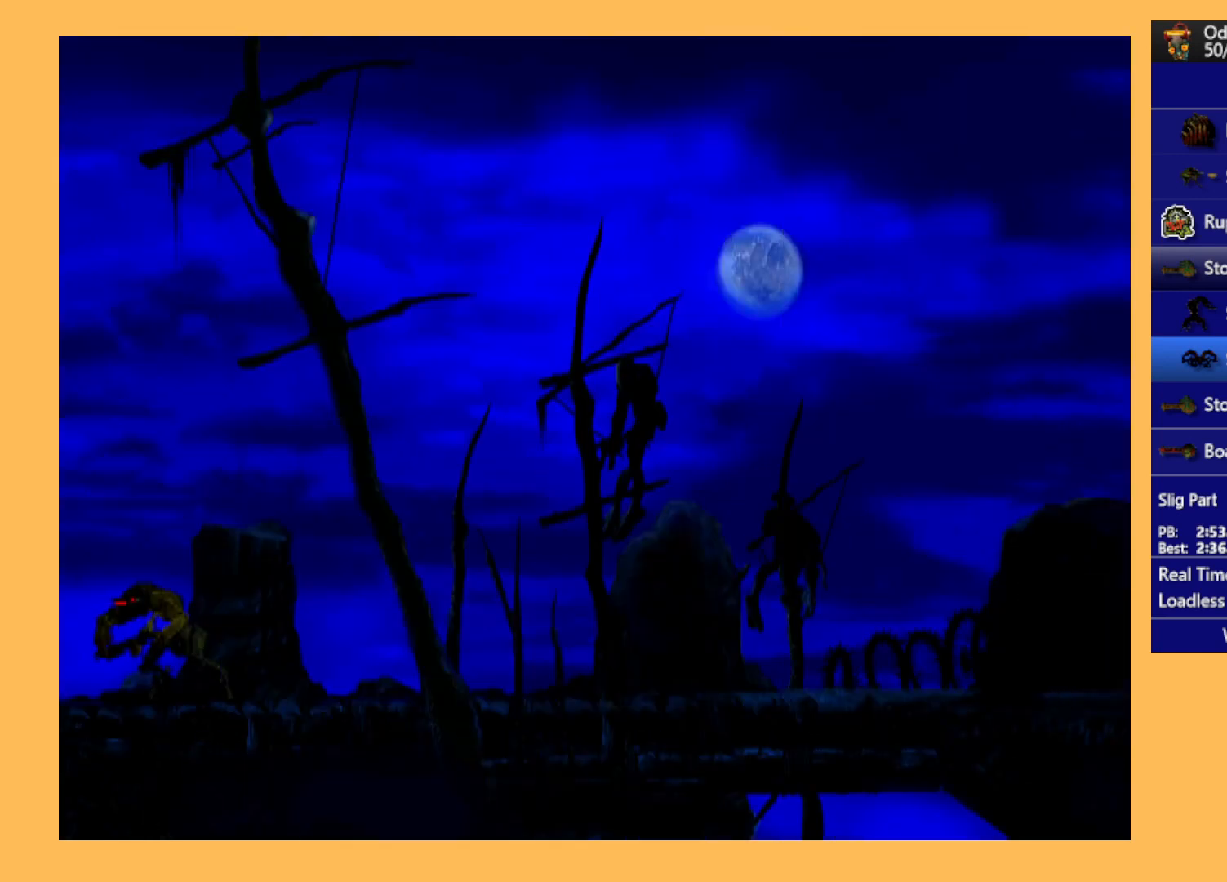
{"buttons": ["A", "R1", "DPAD_RIGHT"], "left_stick": "center", "events": [[133, "DPAD_RIGHT", "down"]]}
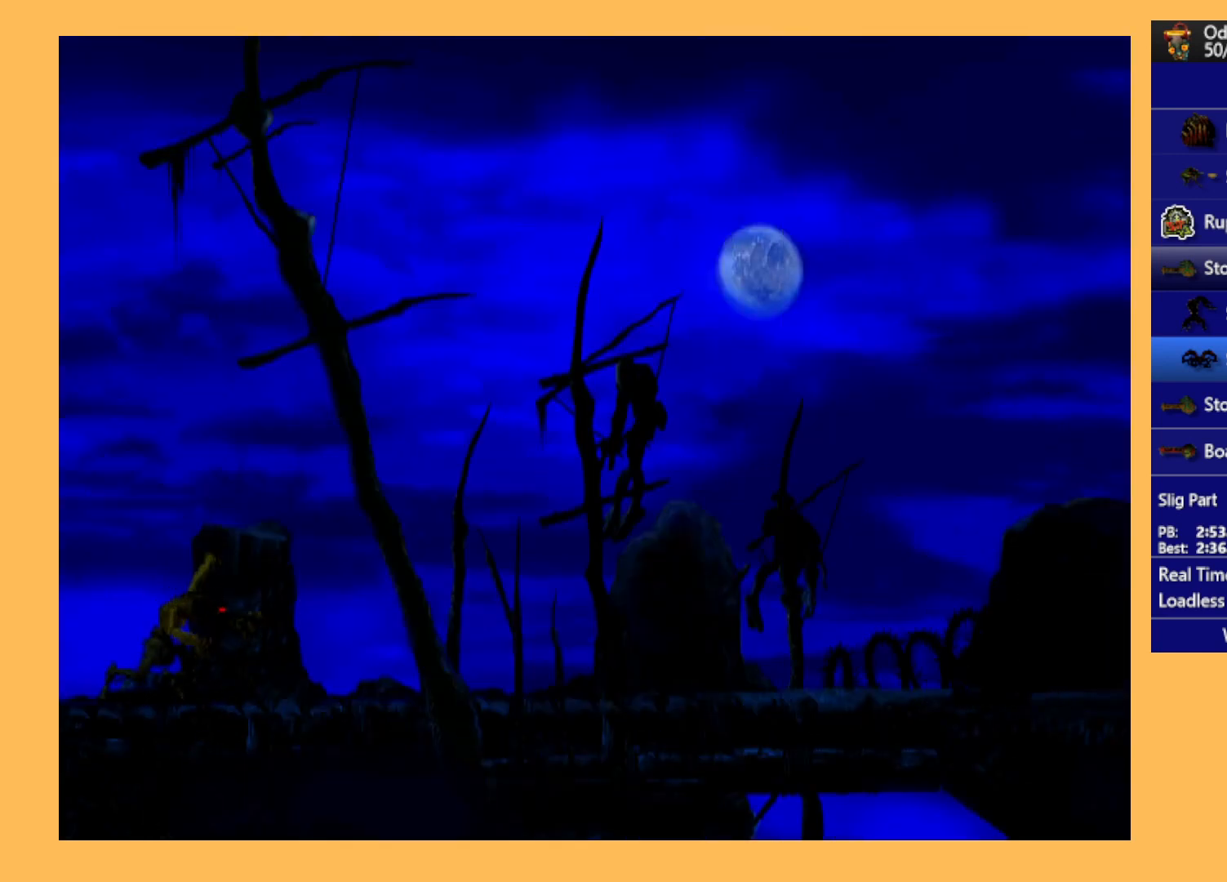
{"buttons": ["A", "R1", "DPAD_LEFT"], "left_stick": "center", "events": [[367, "DPAD_RIGHT", "up"], [500, "DPAD_LEFT", "down"]]}
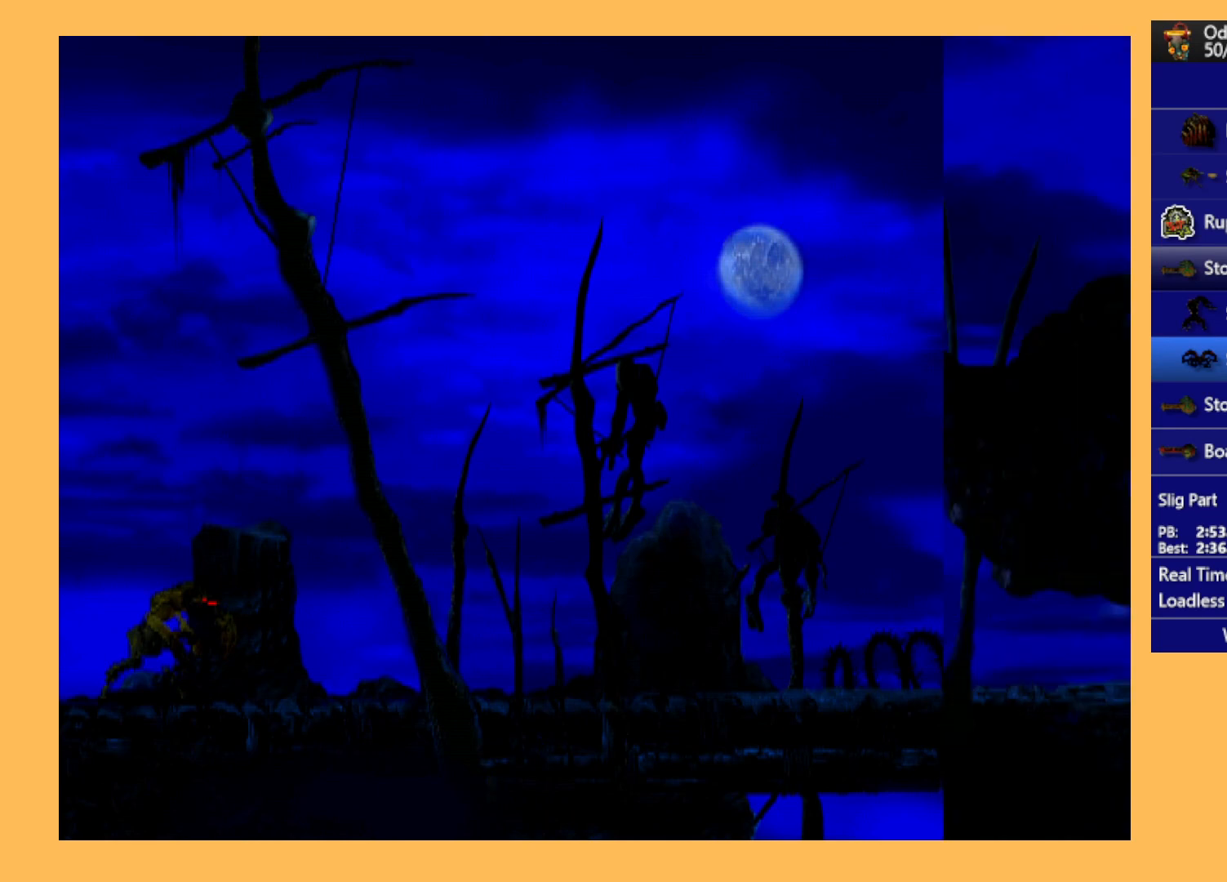
{"buttons": ["A", "R1", "DPAD_LEFT"], "left_stick": "center", "events": []}